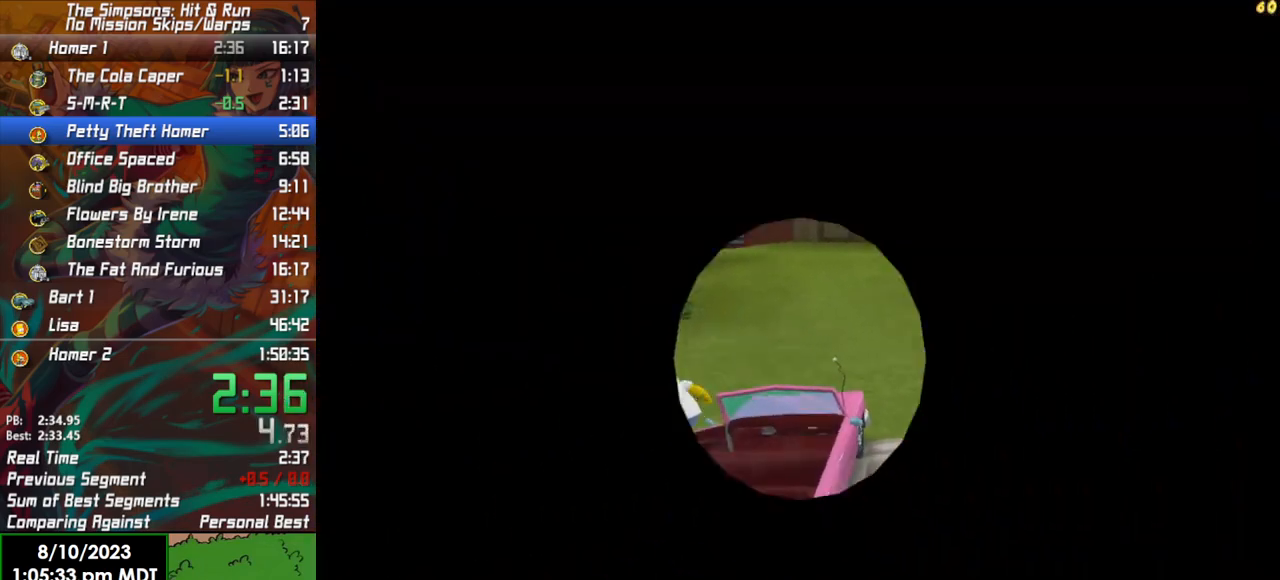
Gameplay with a controller (Xbox layout); each line is a JSON object with the inputs held at the frame after it. "events" lists button and stick changes between this image and that frame as [ms after this image, input, new state], when the widget could be followed in between.
{"buttons": ["L1", "R2"], "left_stick": "left", "right_stick": "center", "events": [[67, "left_stick", "left"], [417, "L1", "down"]]}
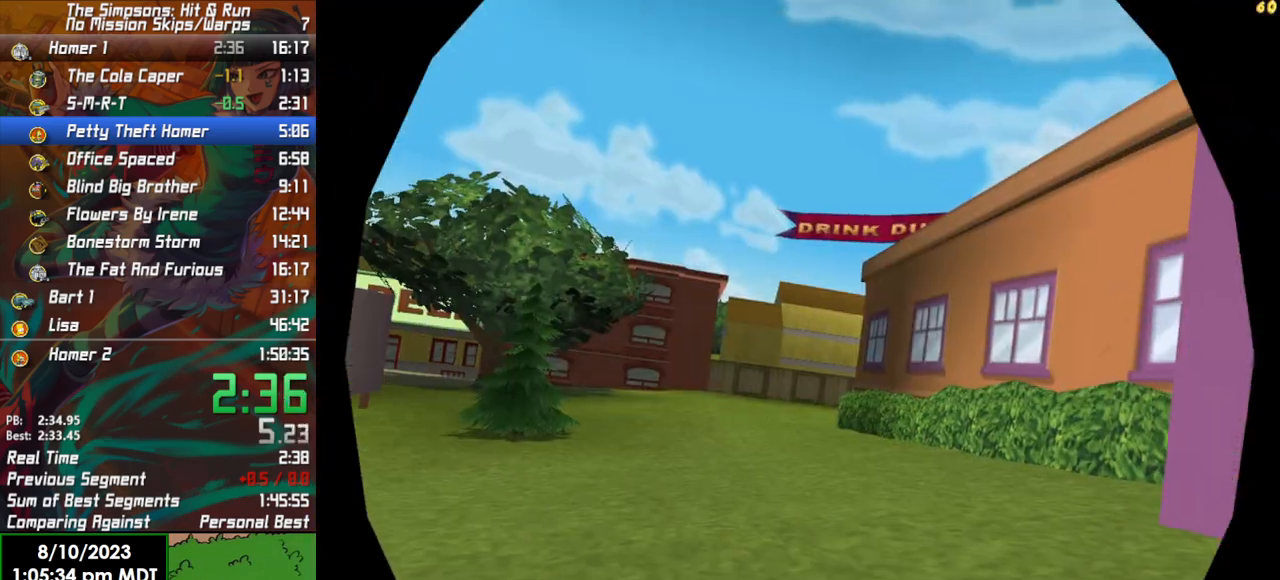
{"buttons": ["R2"], "left_stick": "left", "right_stick": "center", "events": [[33, "L1", "up"]]}
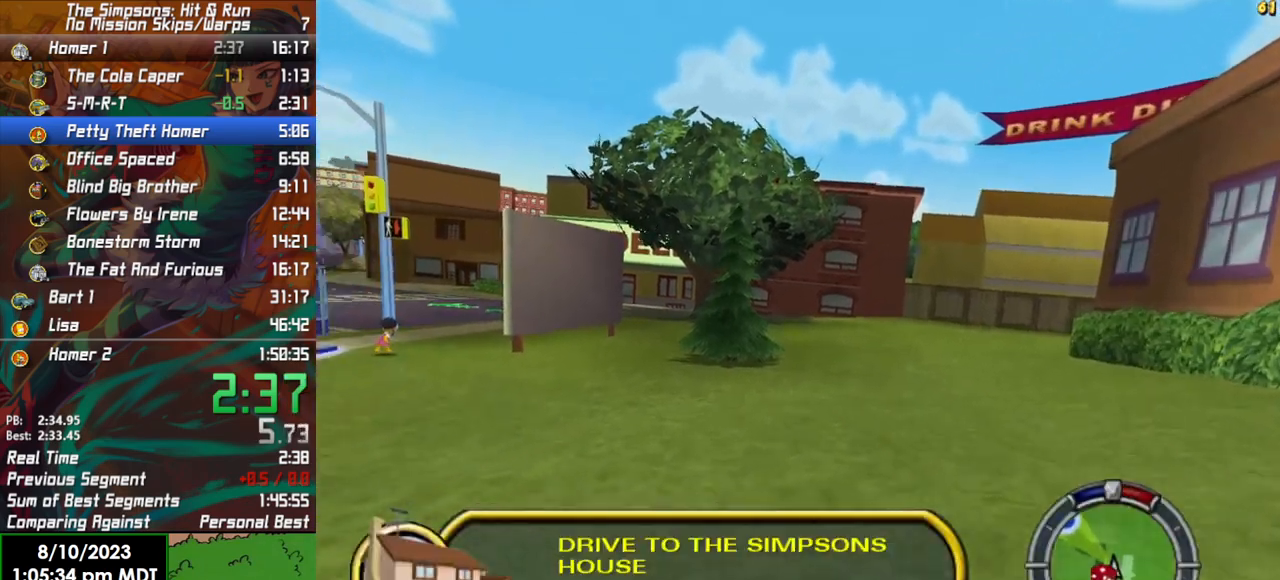
{"buttons": ["R2"], "left_stick": "left", "right_stick": "center", "events": []}
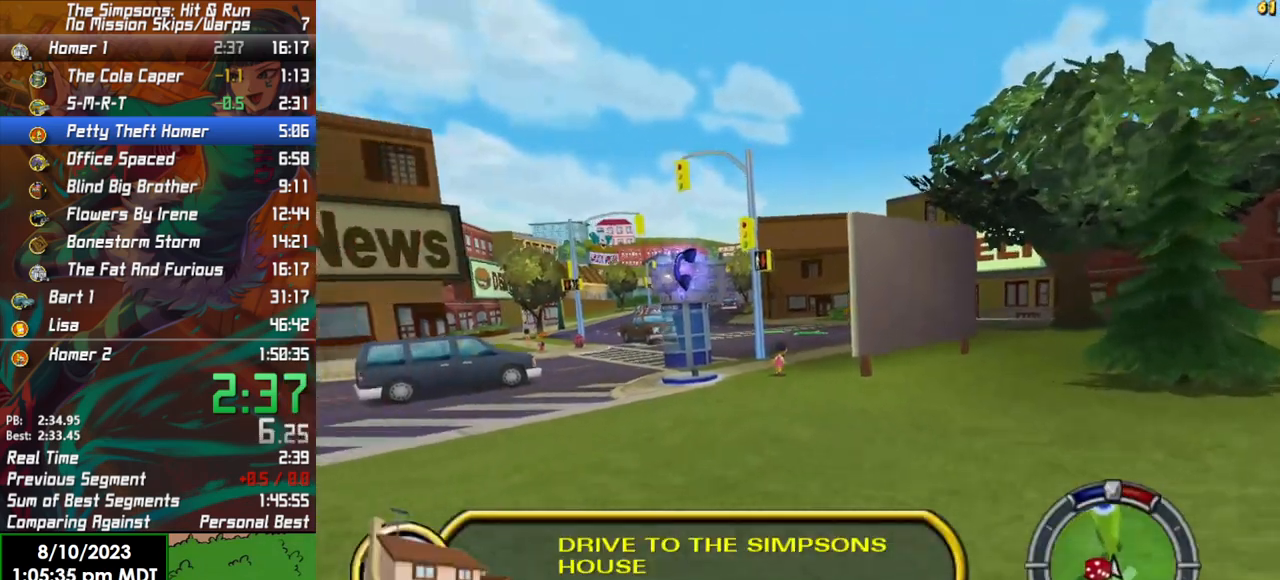
{"buttons": ["R2"], "left_stick": "right", "right_stick": "down", "events": [[67, "left_stick", "center"], [367, "left_stick", "right"], [417, "right_stick", "down"]]}
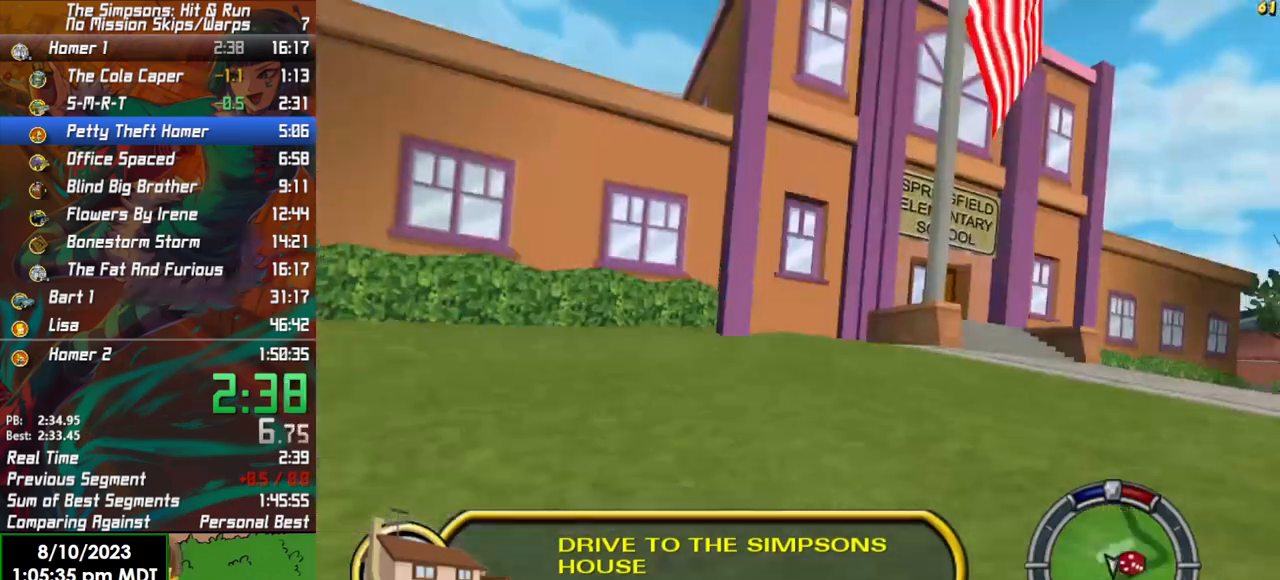
{"buttons": ["R2"], "left_stick": "right", "right_stick": "down", "events": []}
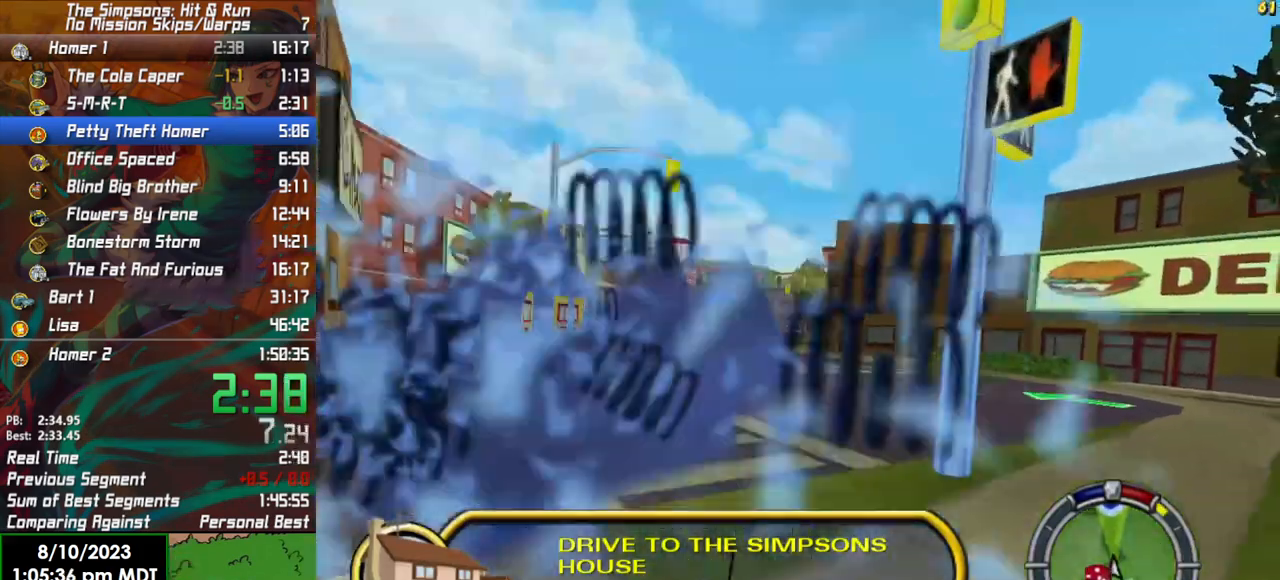
{"buttons": ["R2"], "left_stick": "right", "right_stick": "down", "events": [[200, "left_stick", "left"], [350, "left_stick", "center"], [400, "left_stick", "right"]]}
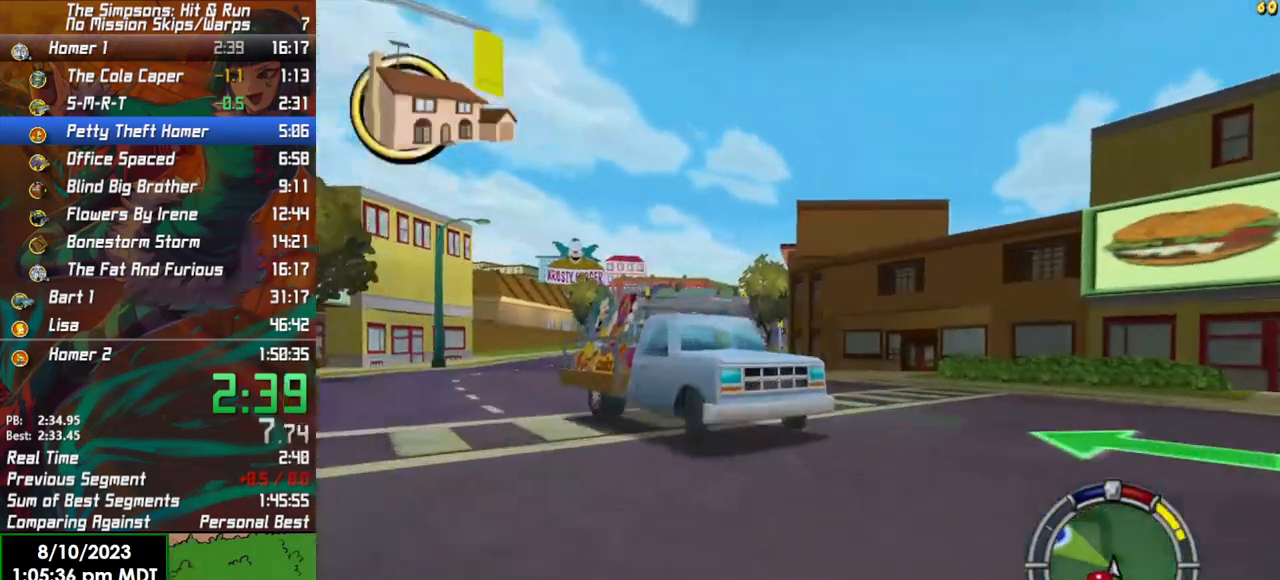
{"buttons": ["R2"], "left_stick": "right", "right_stick": "center", "events": [[117, "right_stick", "center"], [183, "left_stick", "center"], [233, "left_stick", "left"], [333, "left_stick", "center"], [383, "left_stick", "right"]]}
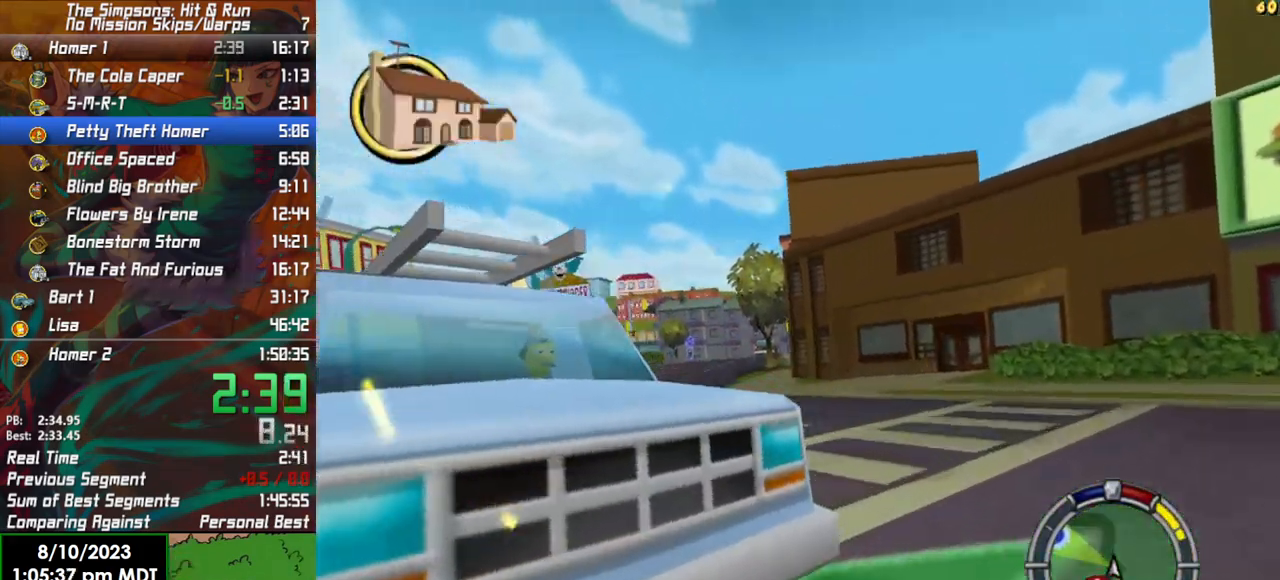
{"buttons": ["R2"], "left_stick": "left", "right_stick": "center", "events": [[133, "left_stick", "center"], [183, "left_stick", "left"]]}
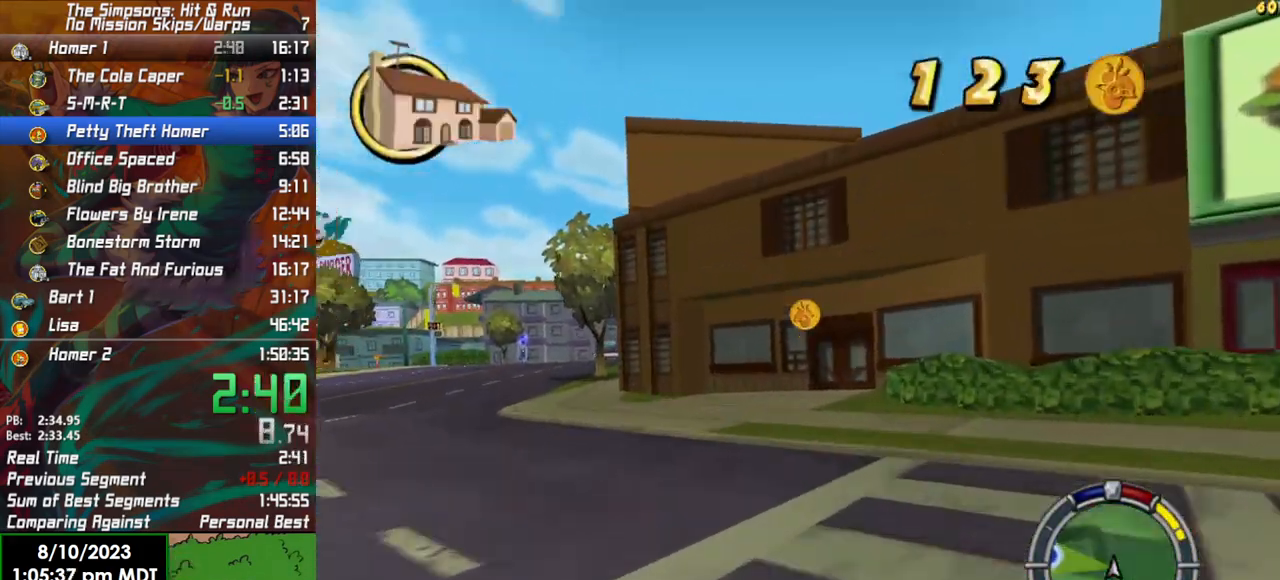
{"buttons": ["R2"], "left_stick": "center", "right_stick": "center", "events": [[367, "left_stick", "center"]]}
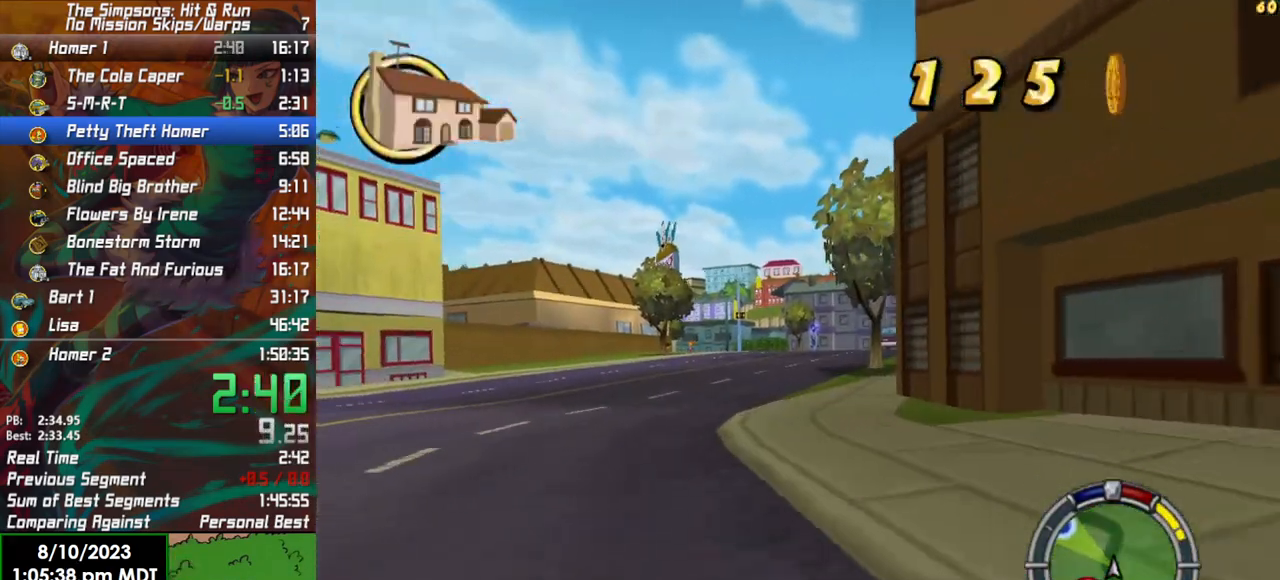
{"buttons": ["R2"], "left_stick": "center", "right_stick": "center", "events": []}
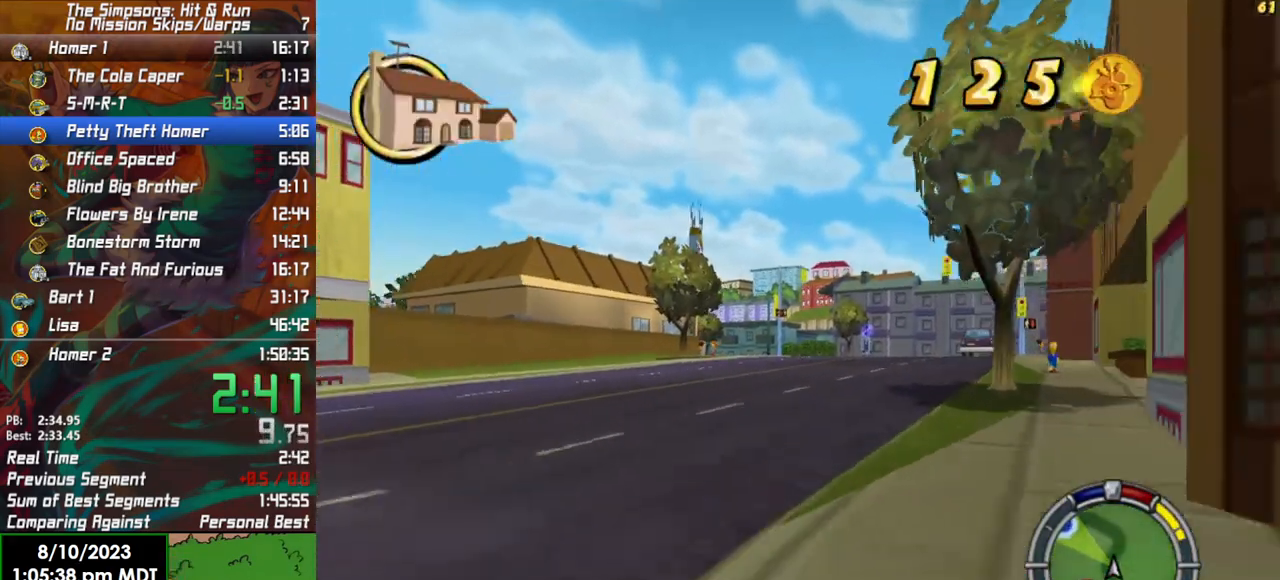
{"buttons": ["R2"], "left_stick": "center", "right_stick": "center", "events": [[250, "left_stick", "right"], [400, "left_stick", "center"]]}
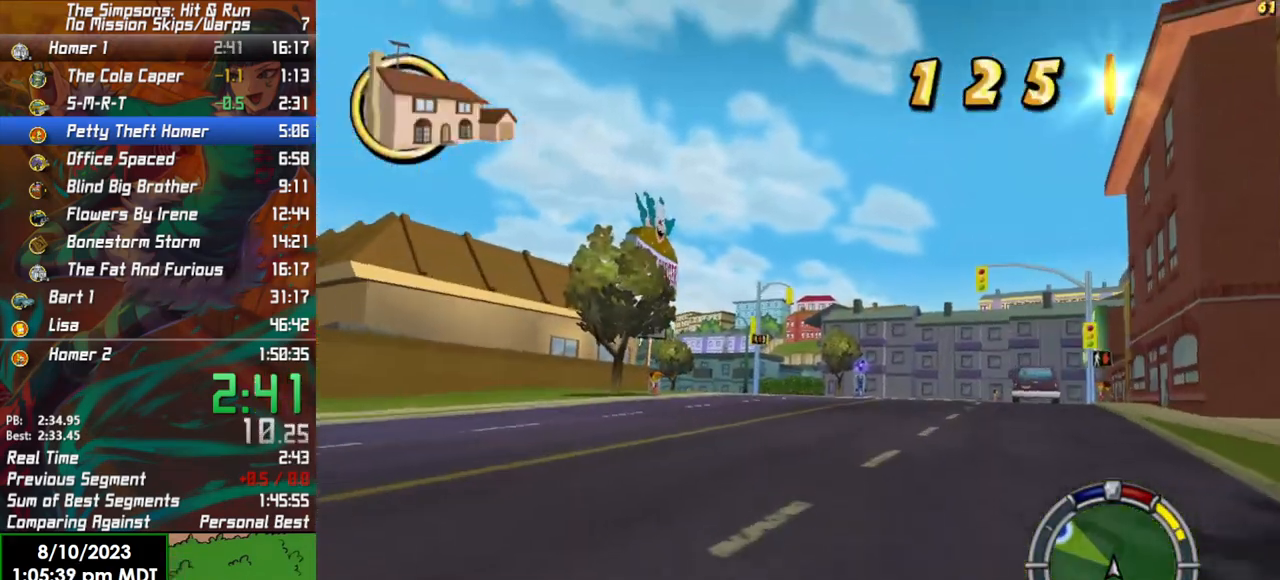
{"buttons": ["R2"], "left_stick": "center", "right_stick": "center", "events": [[150, "left_stick", "left"], [317, "left_stick", "center"]]}
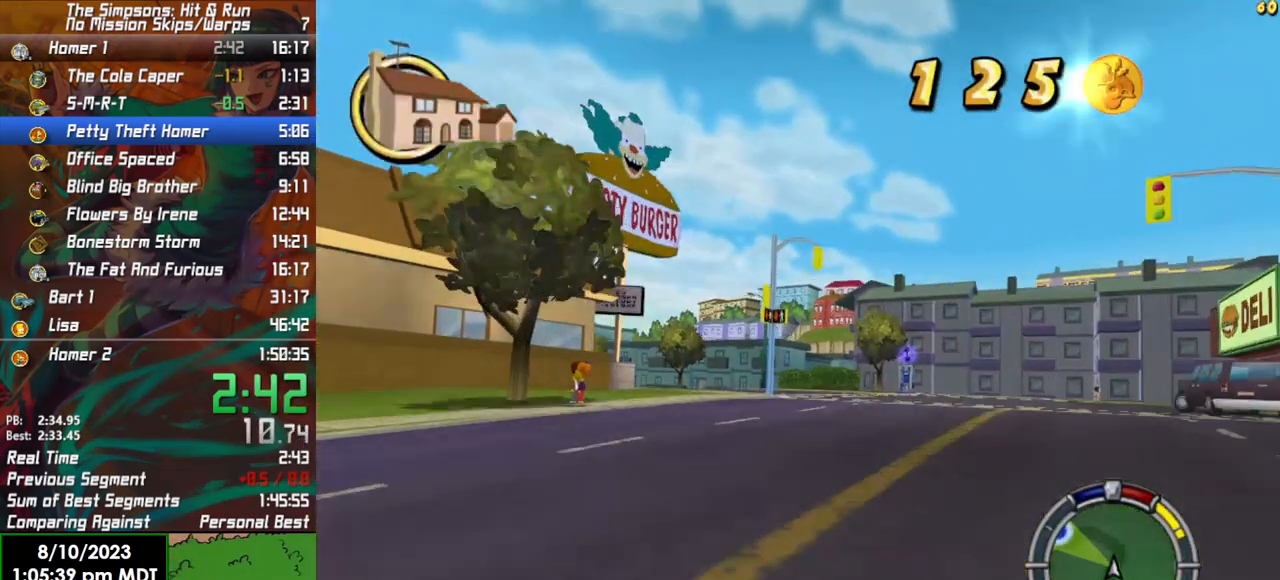
{"buttons": ["R2"], "left_stick": "left", "right_stick": "center", "events": [[117, "left_stick", "left"]]}
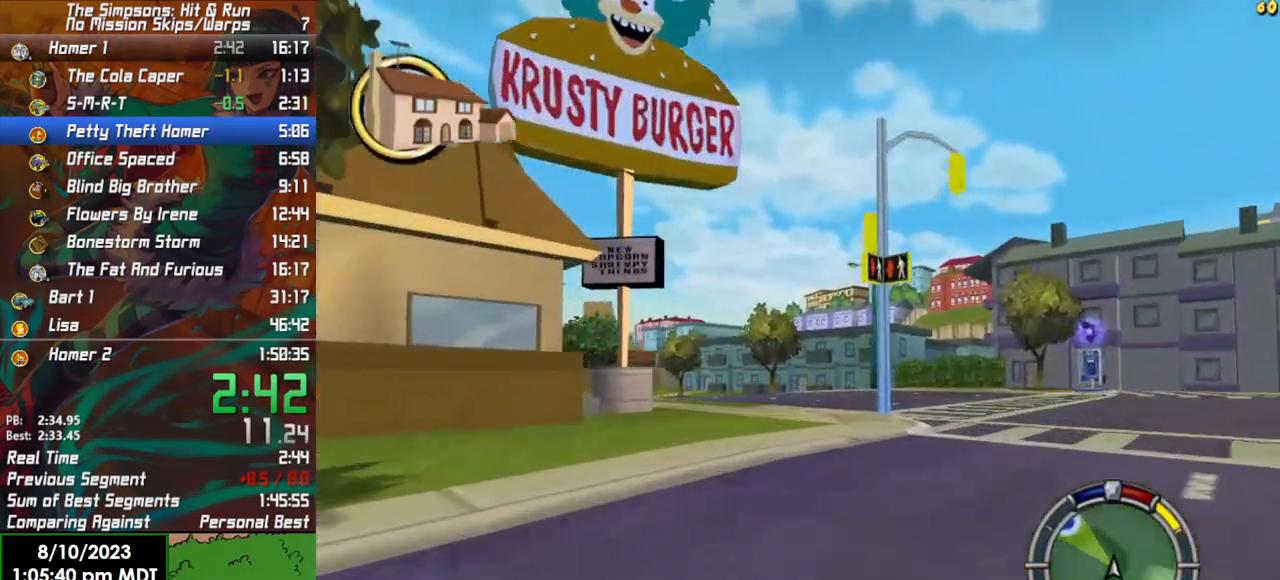
{"buttons": ["R2"], "left_stick": "left", "right_stick": "center", "events": [[100, "left_stick", "center"], [250, "left_stick", "left"]]}
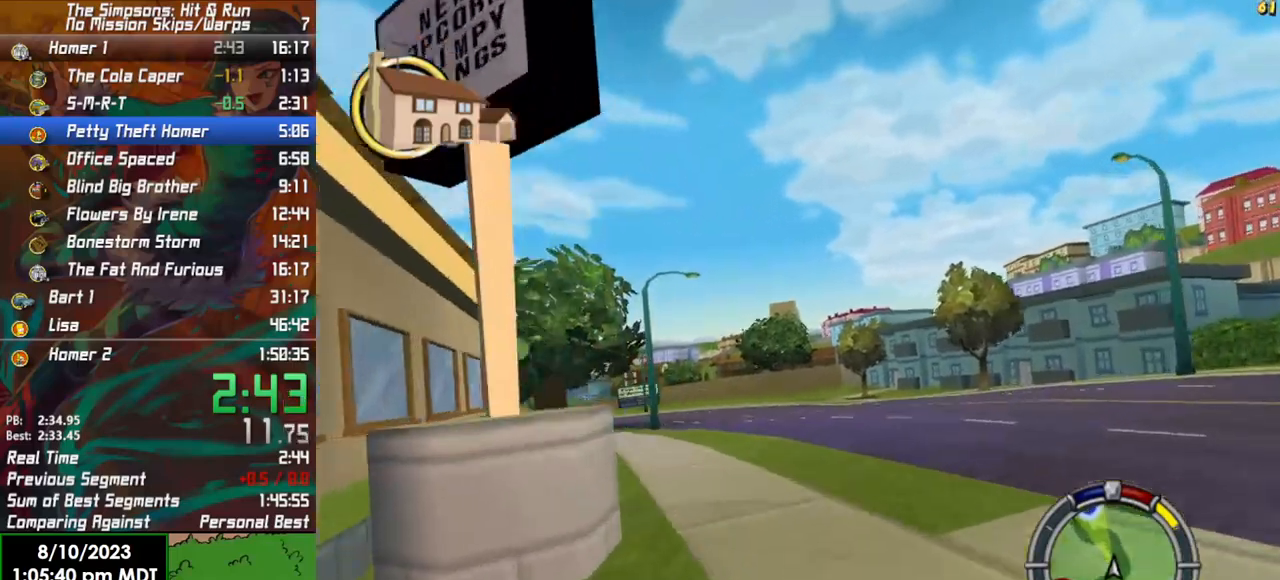
{"buttons": ["R2"], "left_stick": "left", "right_stick": "center", "events": []}
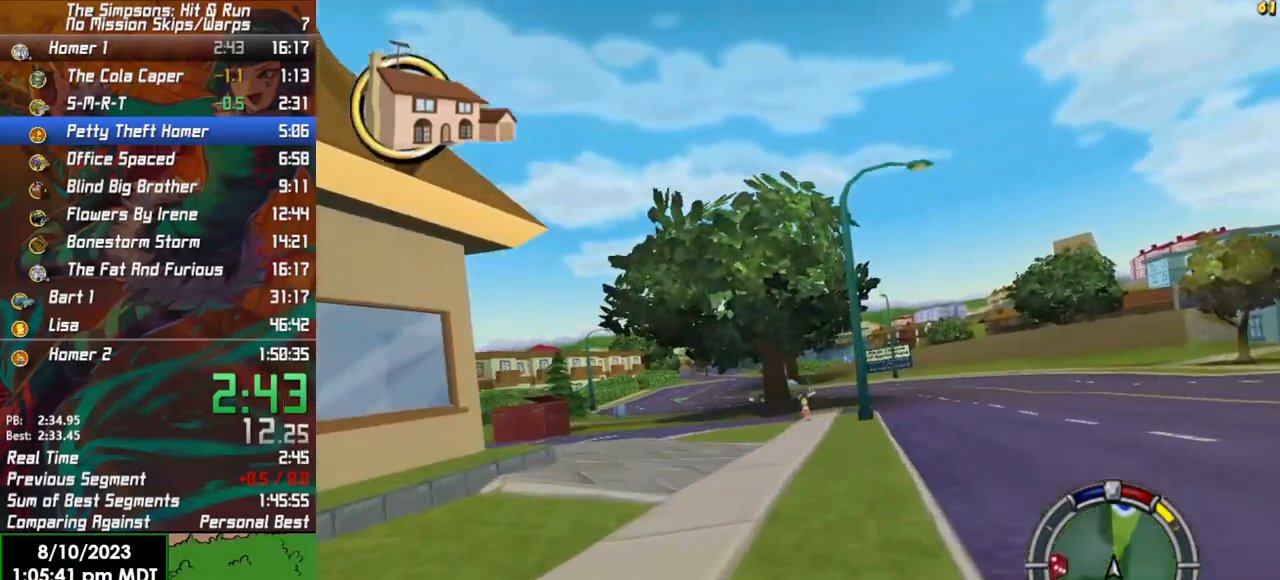
{"buttons": ["R2"], "left_stick": "center", "right_stick": "center", "events": [[167, "left_stick", "center"]]}
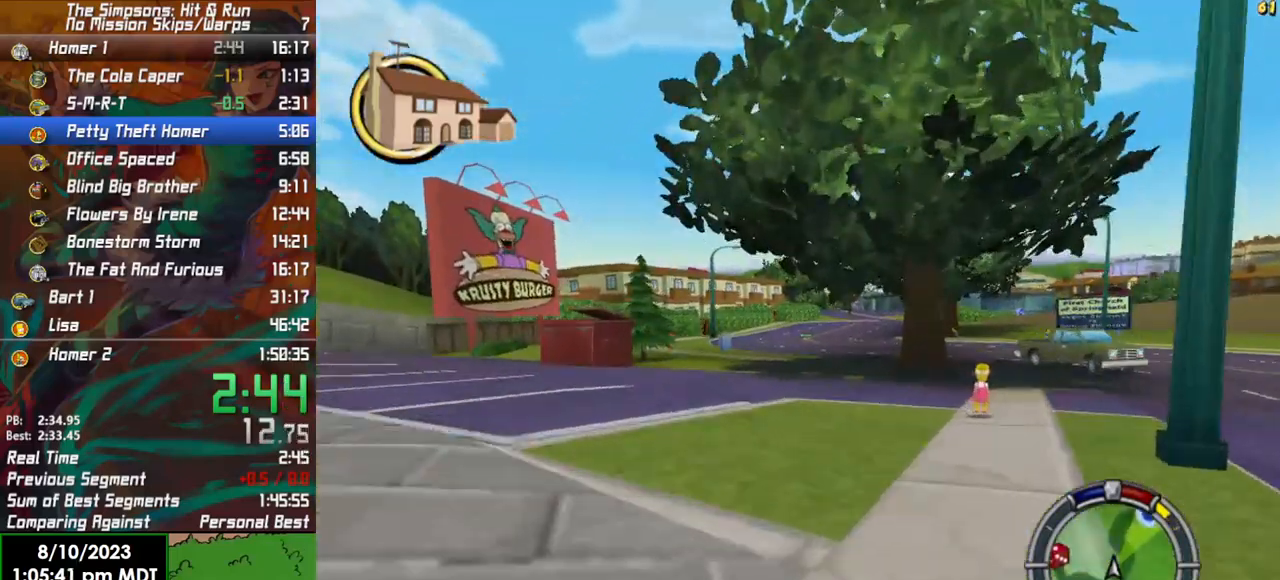
{"buttons": ["R2"], "left_stick": "right", "right_stick": "center", "events": [[500, "left_stick", "right"]]}
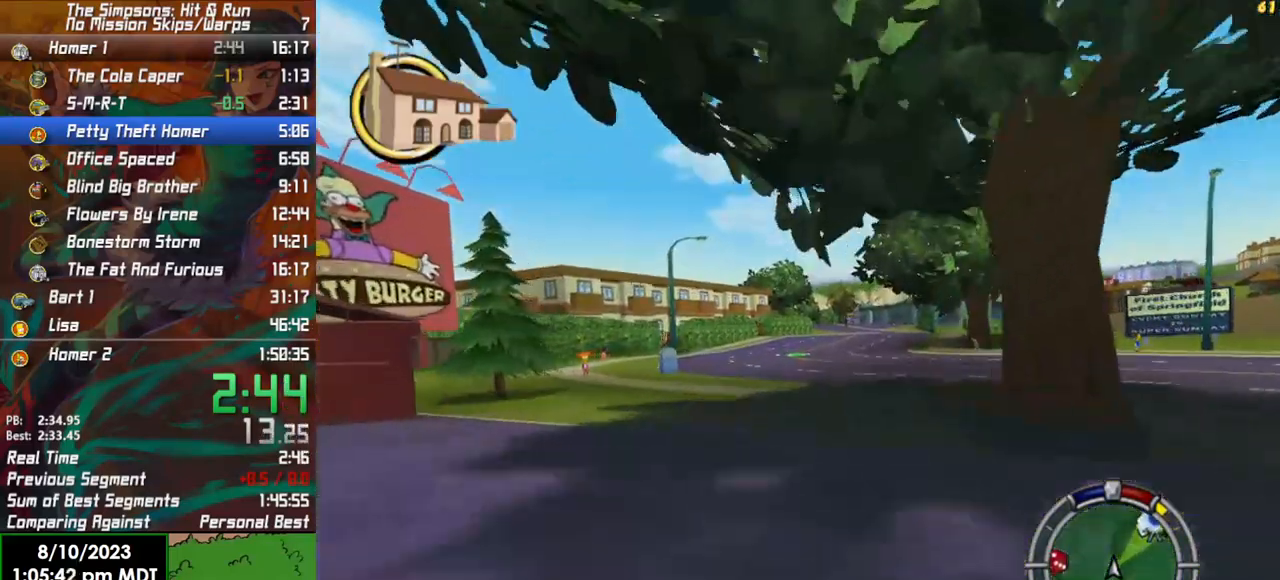
{"buttons": ["R2"], "left_stick": "center", "right_stick": "center", "events": [[83, "left_stick", "center"]]}
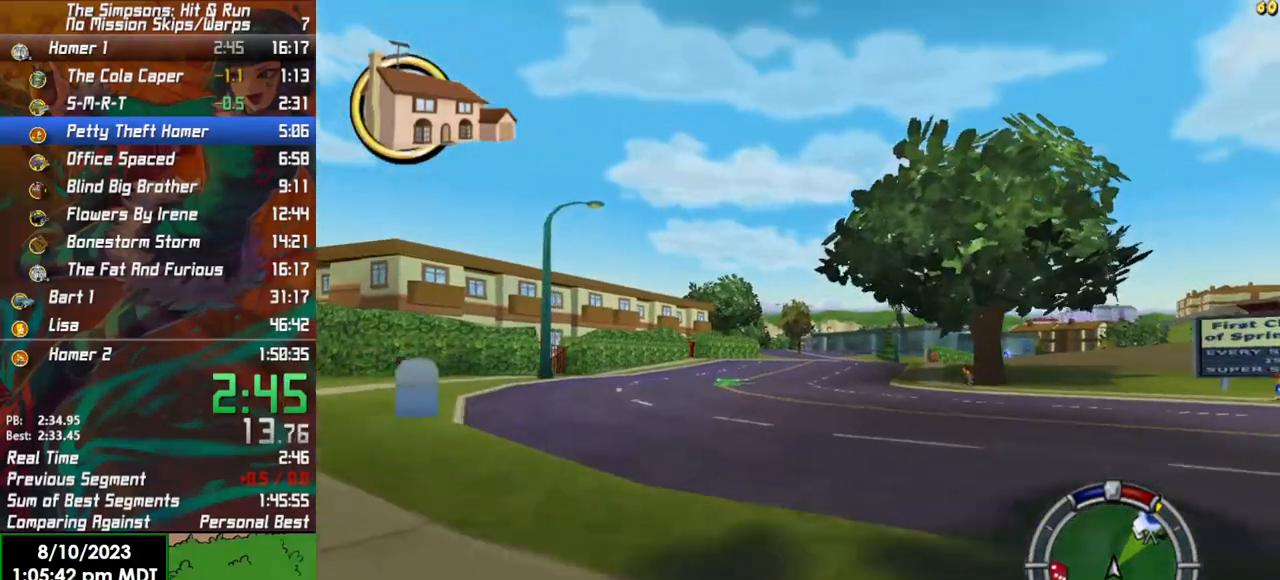
{"buttons": ["R2"], "left_stick": "center", "right_stick": "center", "events": []}
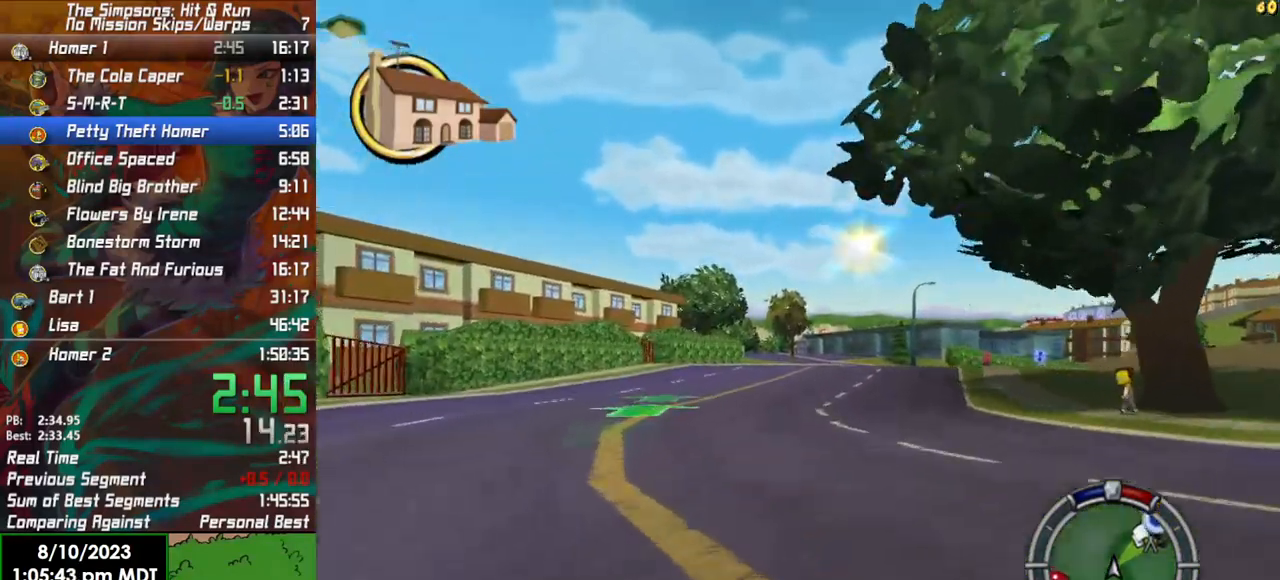
{"buttons": ["R2"], "left_stick": "center", "right_stick": "center", "events": []}
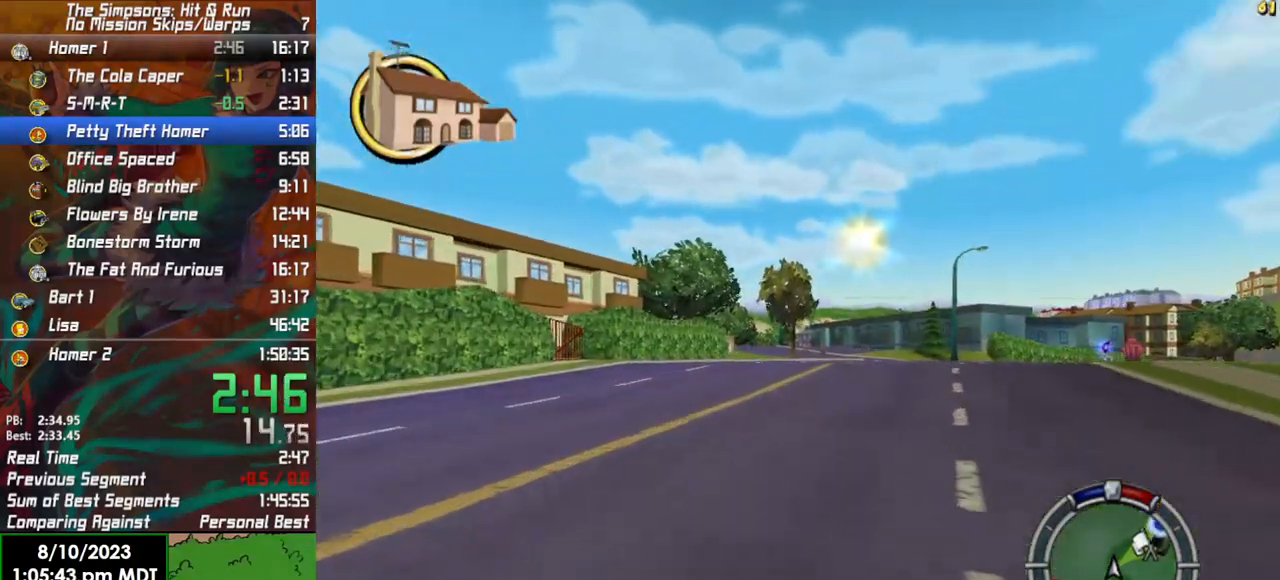
{"buttons": ["R2"], "left_stick": "center", "right_stick": "center", "events": [[33, "left_stick", "left"], [117, "left_stick", "center"]]}
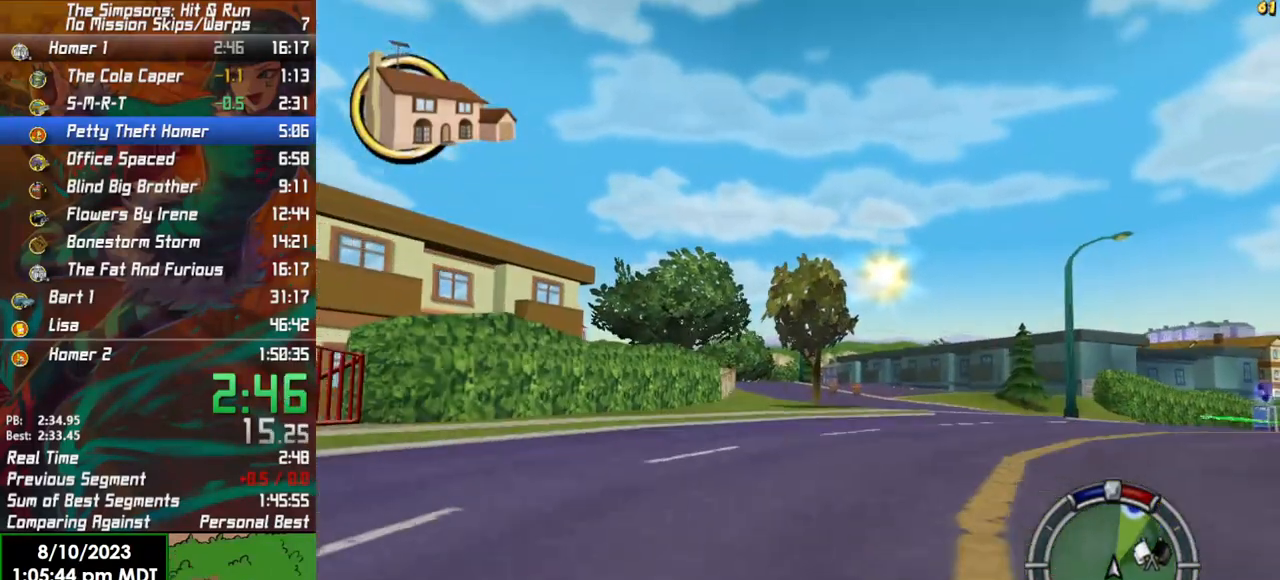
{"buttons": ["R2"], "left_stick": "center", "right_stick": "center", "events": []}
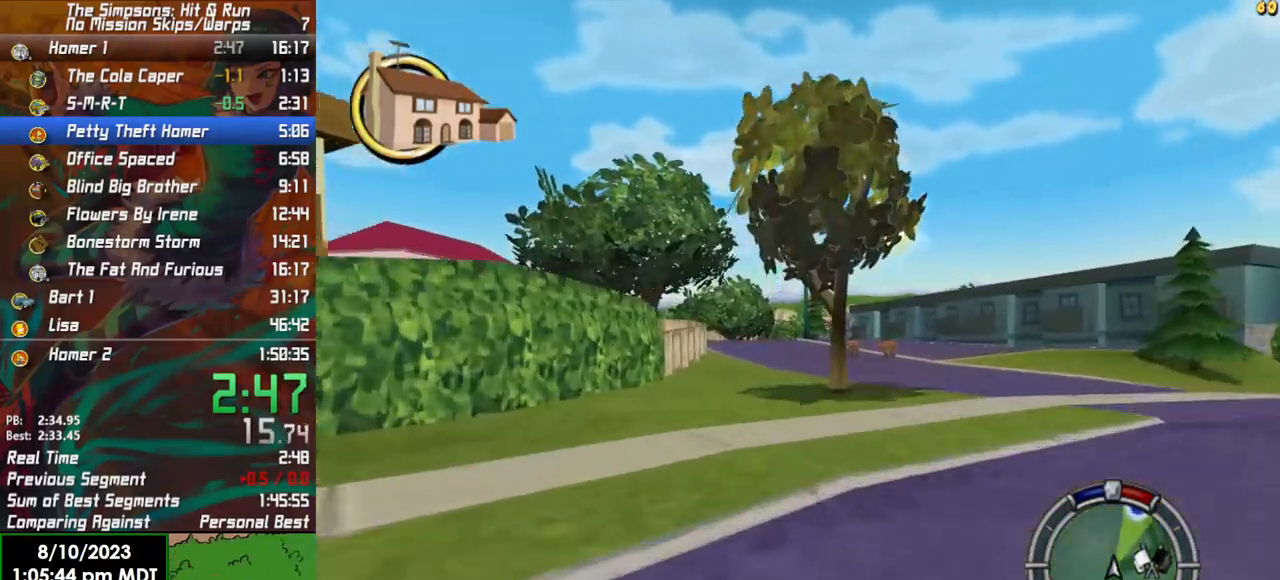
{"buttons": ["R2"], "left_stick": "center", "right_stick": "center", "events": [[50, "left_stick", "left"], [183, "left_stick", "center"]]}
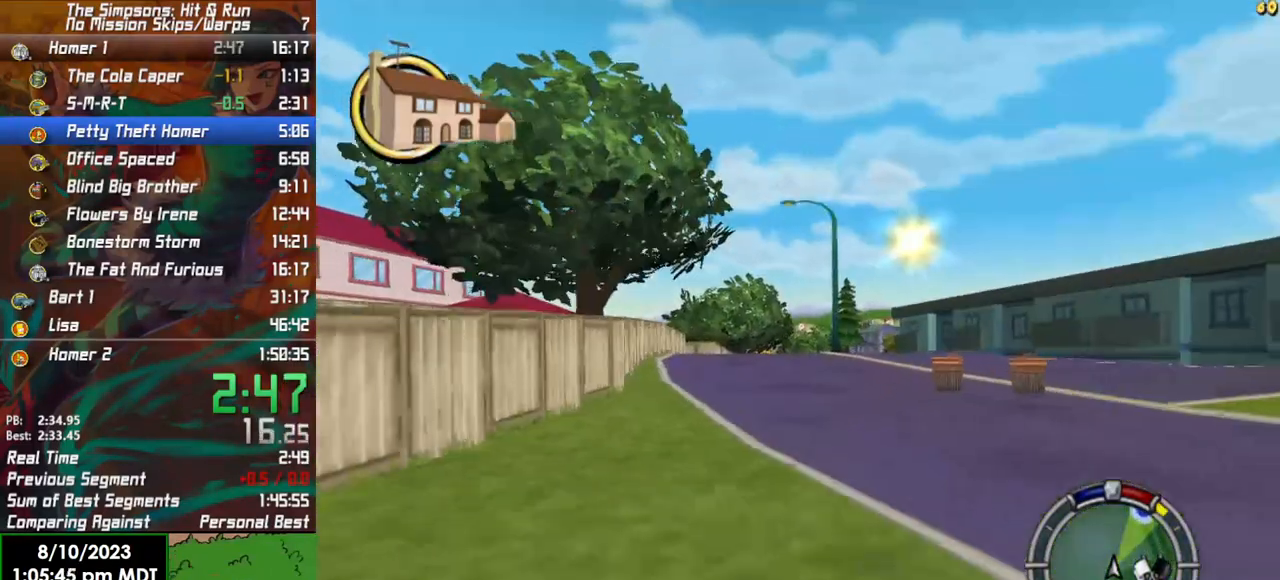
{"buttons": ["R2"], "left_stick": "right", "right_stick": "center", "events": [[83, "left_stick", "left"], [200, "left_stick", "center"], [433, "left_stick", "right"]]}
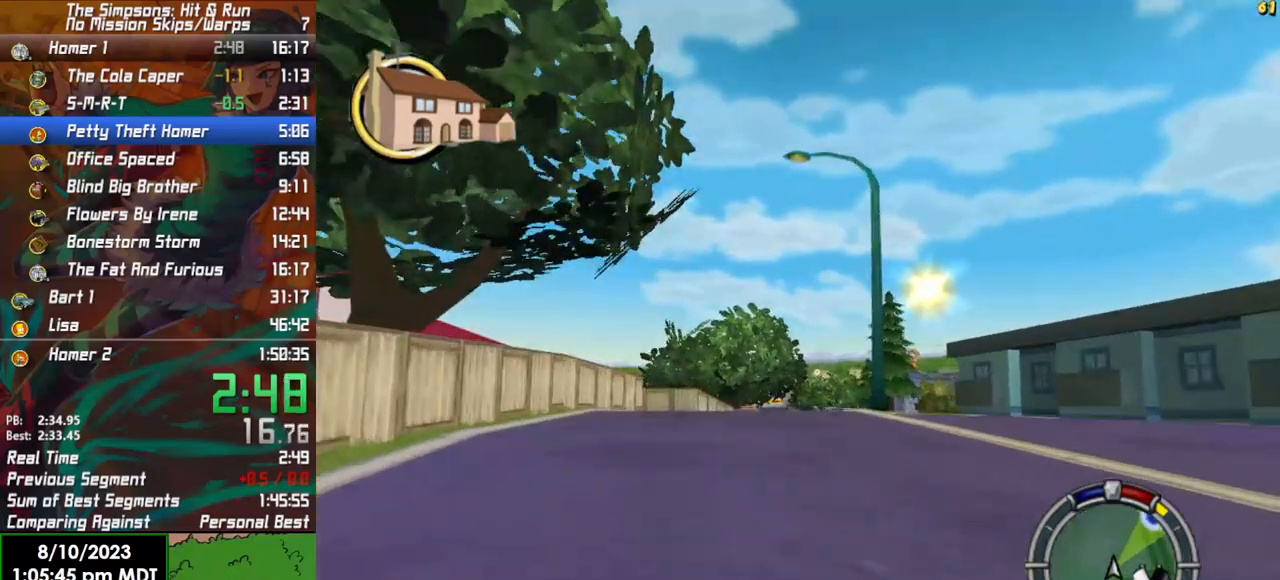
{"buttons": ["R2"], "left_stick": "center", "right_stick": "center", "events": [[117, "left_stick", "center"]]}
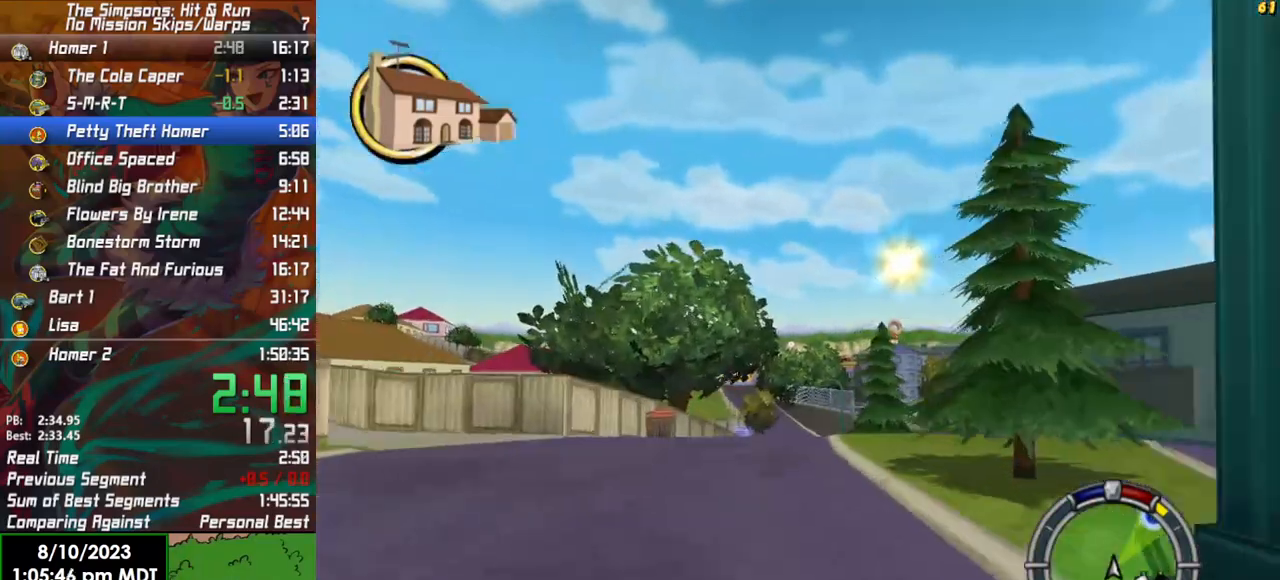
{"buttons": ["R2"], "left_stick": "center", "right_stick": "center", "events": []}
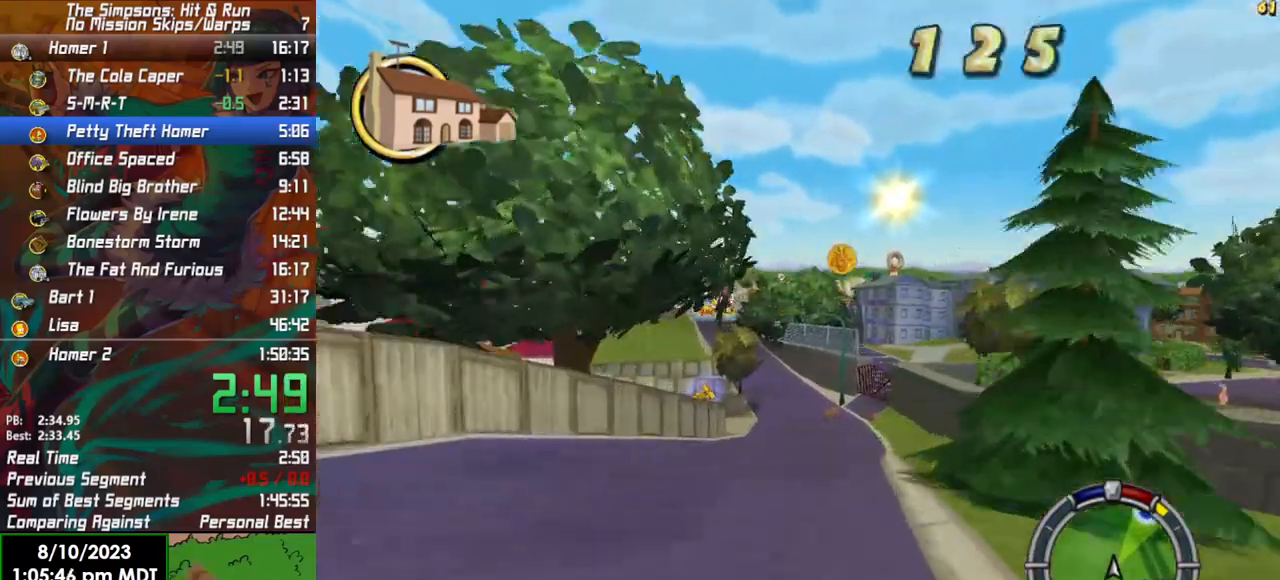
{"buttons": ["R2"], "left_stick": "center", "right_stick": "center", "events": []}
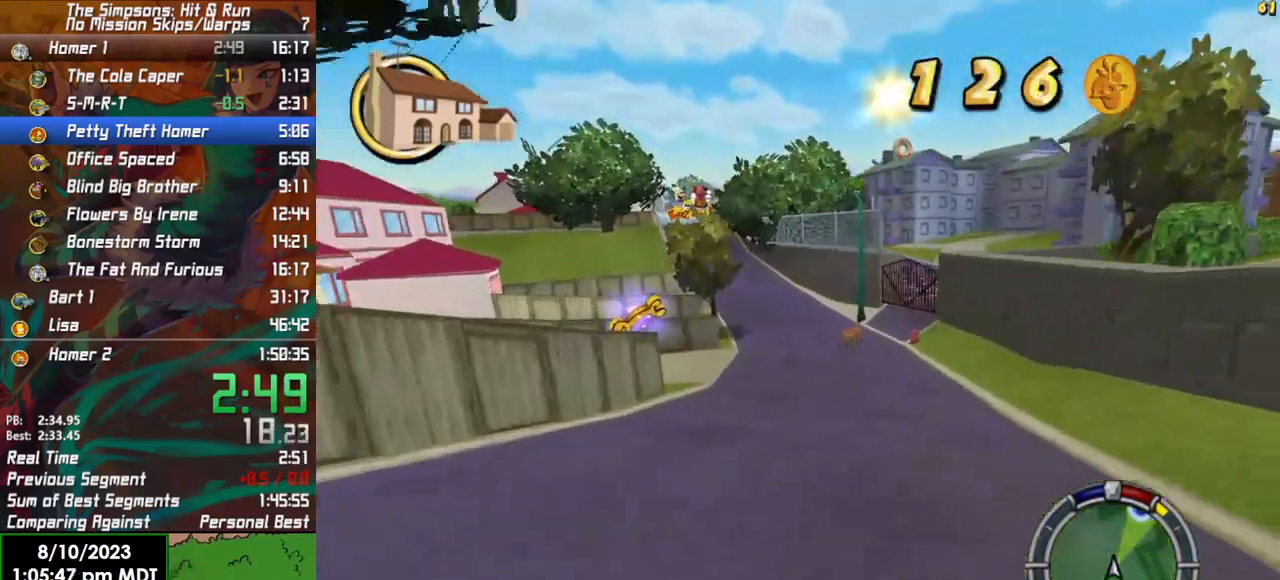
{"buttons": ["R2"], "left_stick": "left", "right_stick": "center", "events": [[333, "left_stick", "left"]]}
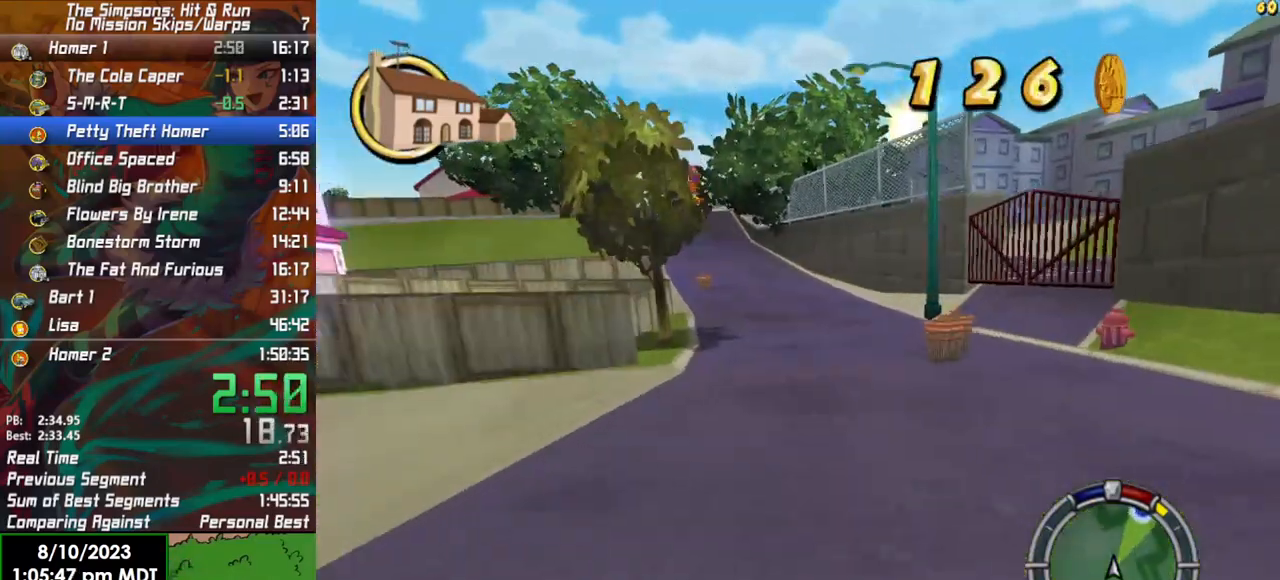
{"buttons": ["R2"], "left_stick": "left", "right_stick": "center", "events": []}
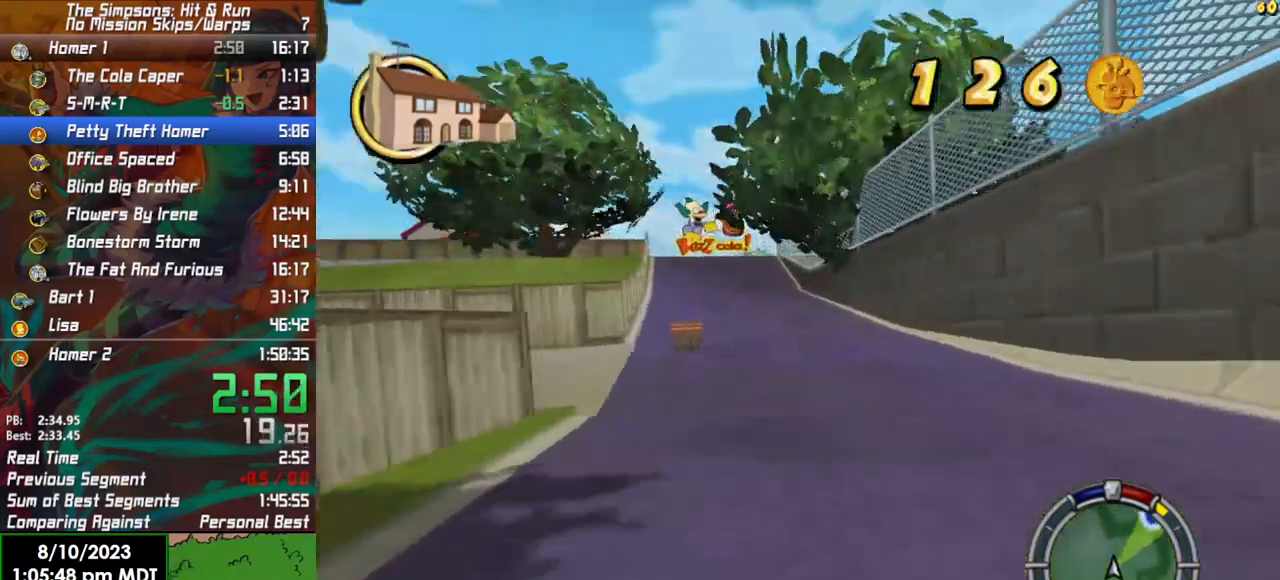
{"buttons": ["R2"], "left_stick": "left", "right_stick": "center", "events": []}